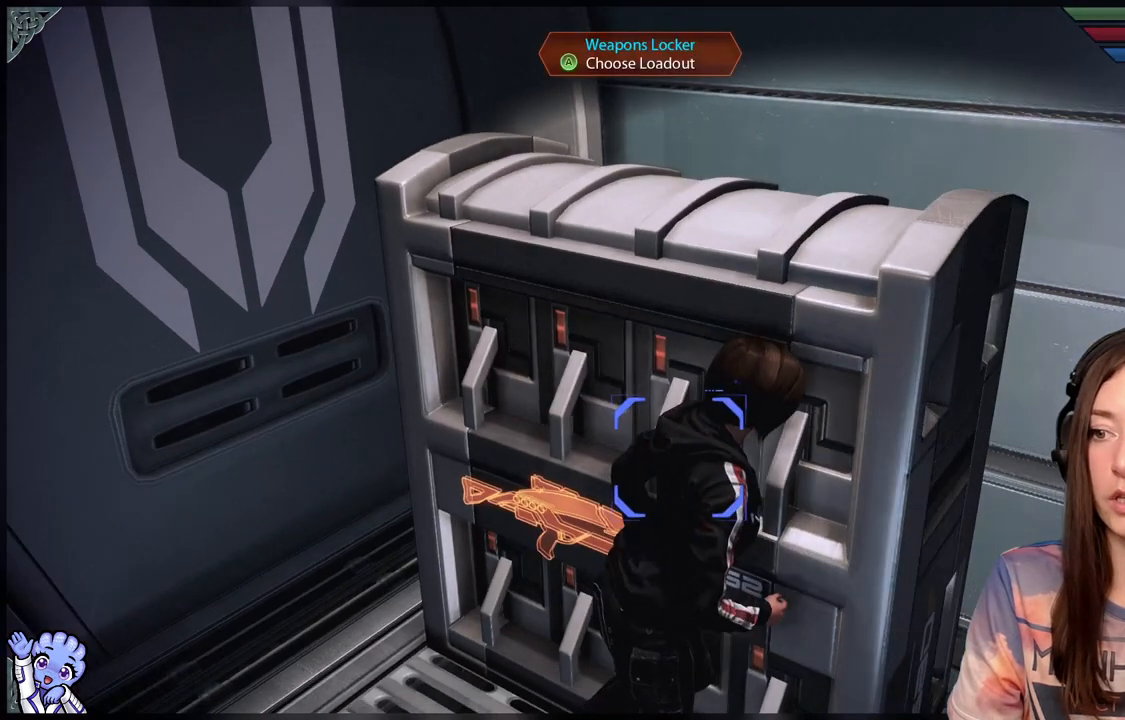
Gameplay with a controller (Xbox layout); each line is a JSON object with the inputs held at the frame after it. "events" lists button and stick changes between this image and that frame as [ms after this image, input, new state], when the widget could be followed in between. Not read: R2.
{"buttons": [], "left_stick": "up-left", "right_stick": "left", "events": [[200, "left_stick", "left"], [433, "left_stick", "up-left"]]}
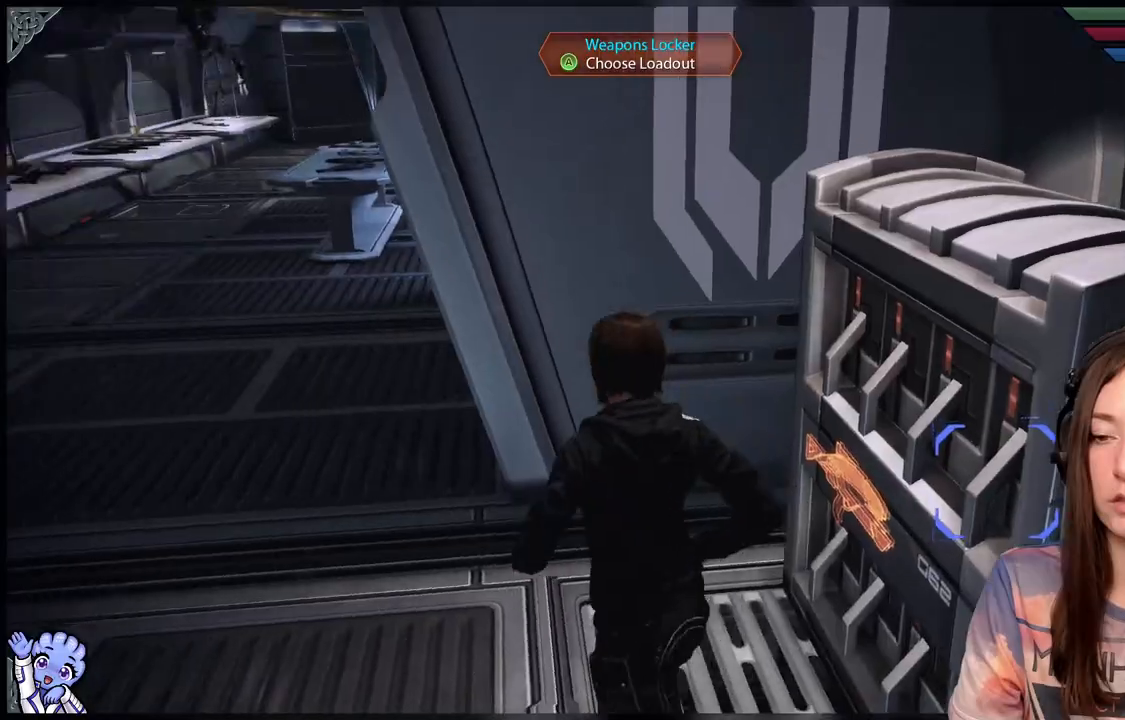
{"buttons": [], "left_stick": "up-left", "right_stick": "left", "events": []}
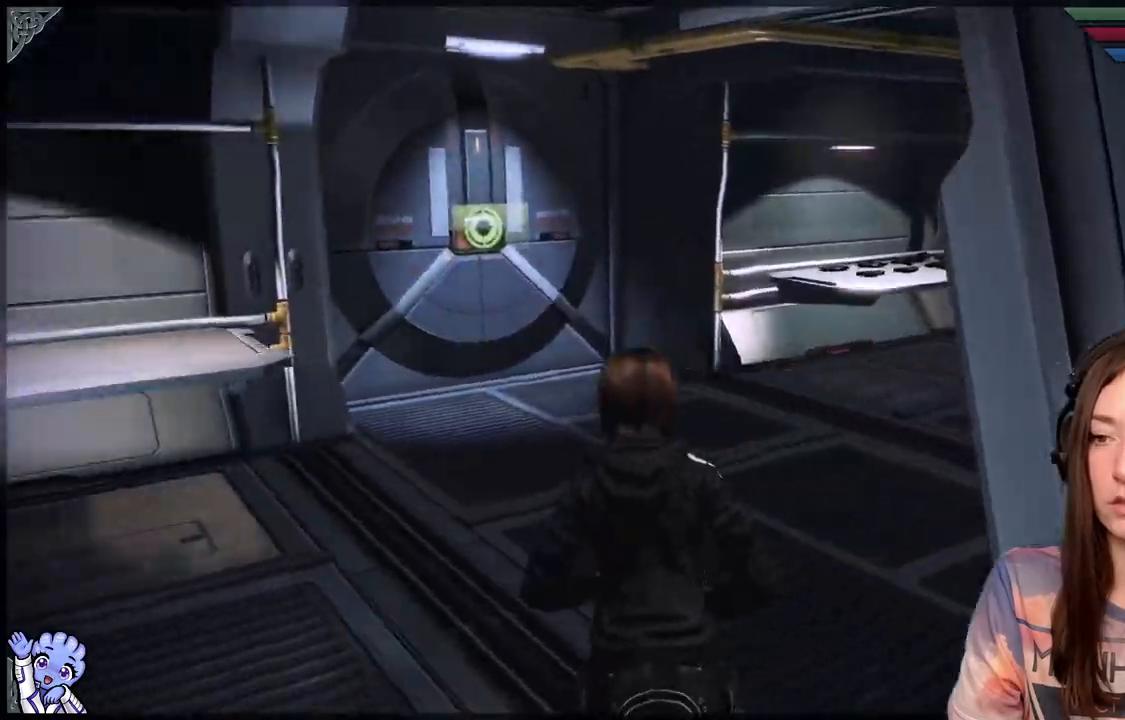
{"buttons": [], "left_stick": "up-right", "right_stick": "down-right", "events": [[150, "left_stick", "up"], [200, "right_stick", "center"], [433, "right_stick", "down-right"], [500, "left_stick", "up-right"]]}
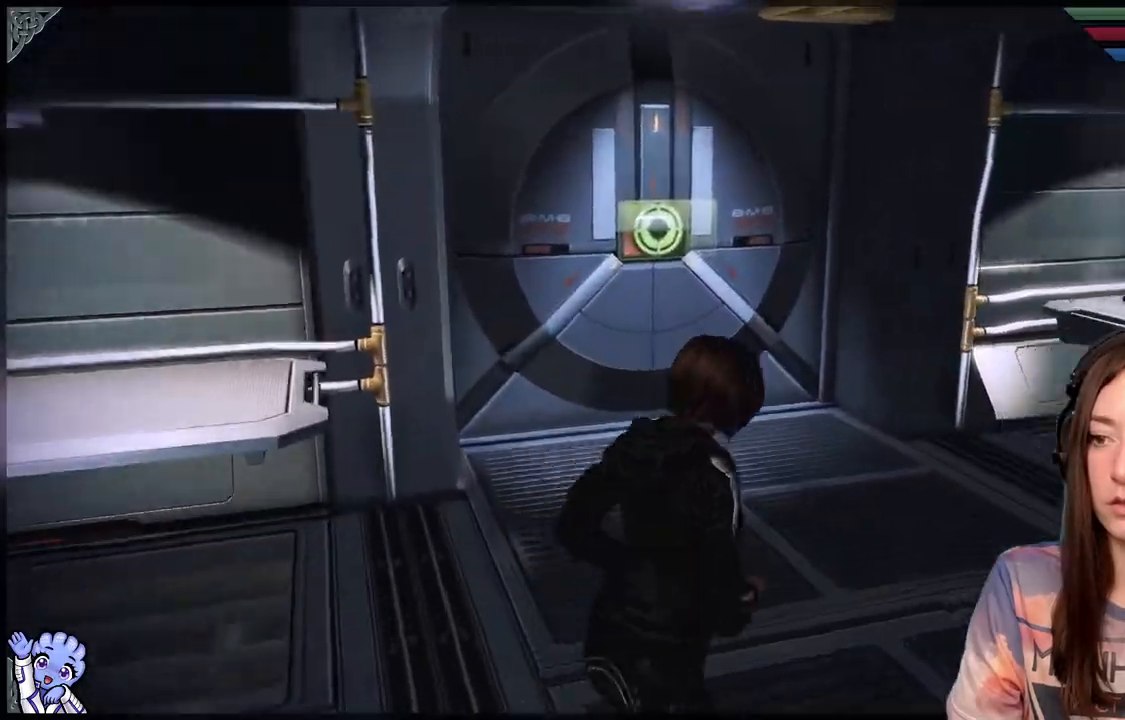
{"buttons": [], "left_stick": "up-right", "right_stick": "down-right", "events": []}
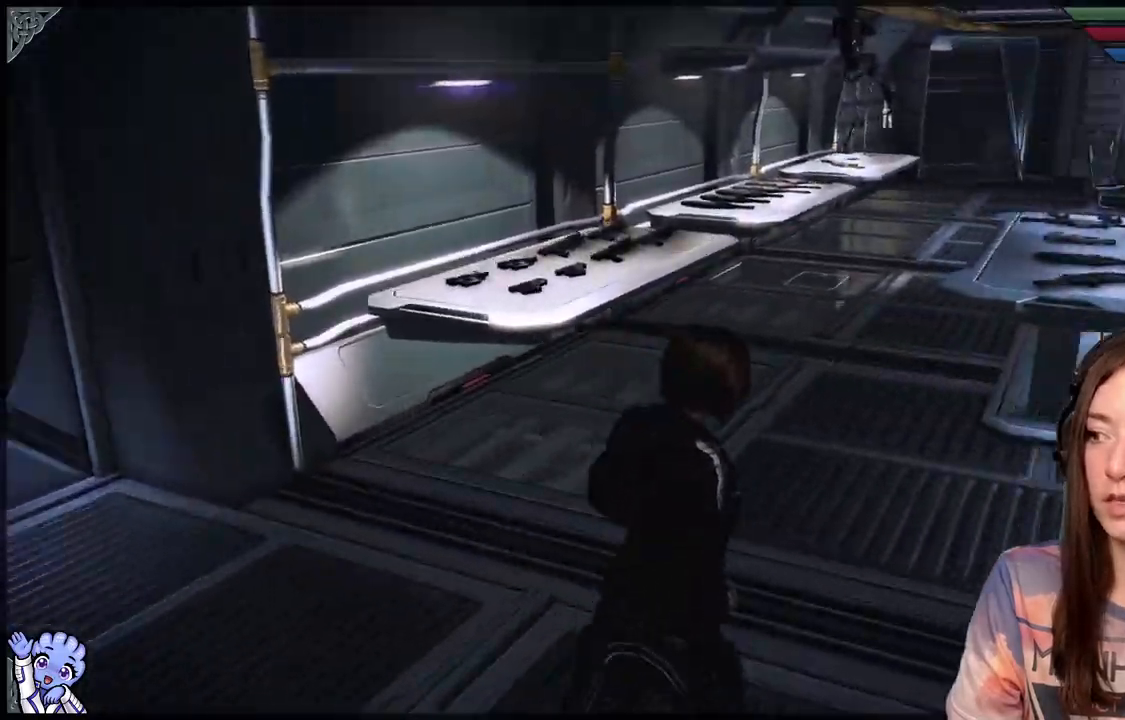
{"buttons": [], "left_stick": "up", "right_stick": "center", "events": [[83, "left_stick", "up"], [200, "right_stick", "center"]]}
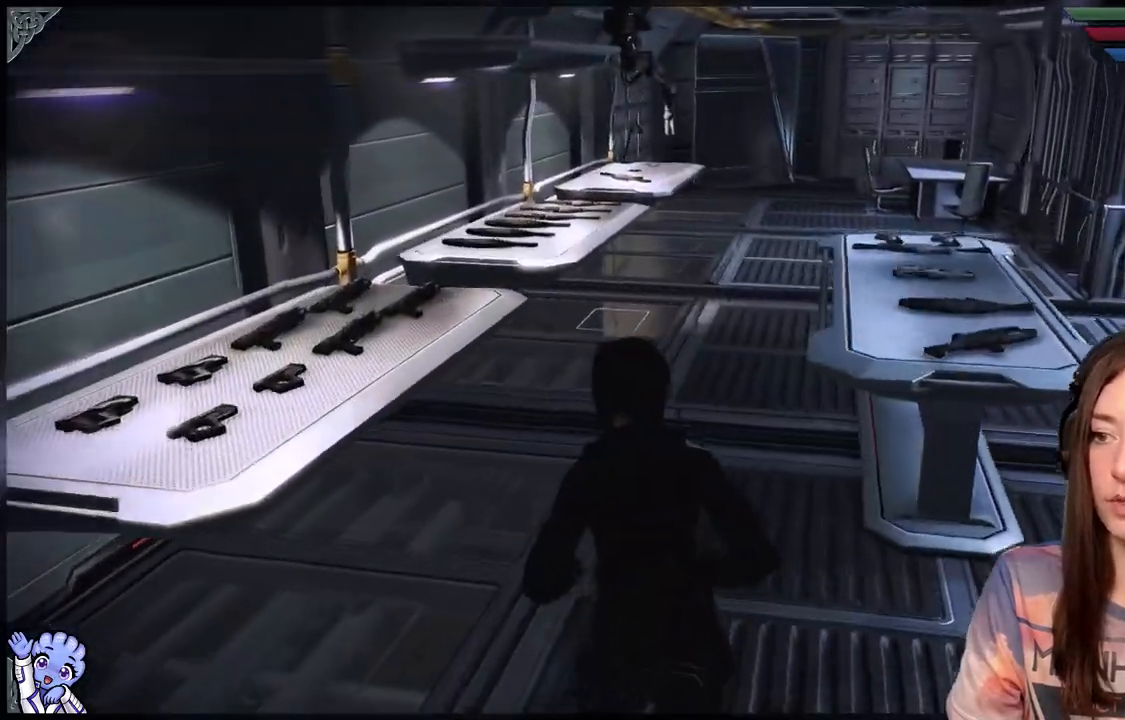
{"buttons": [], "left_stick": "up", "right_stick": "down-right", "events": [[167, "right_stick", "down-left"], [283, "right_stick", "center"], [350, "right_stick", "down-right"]]}
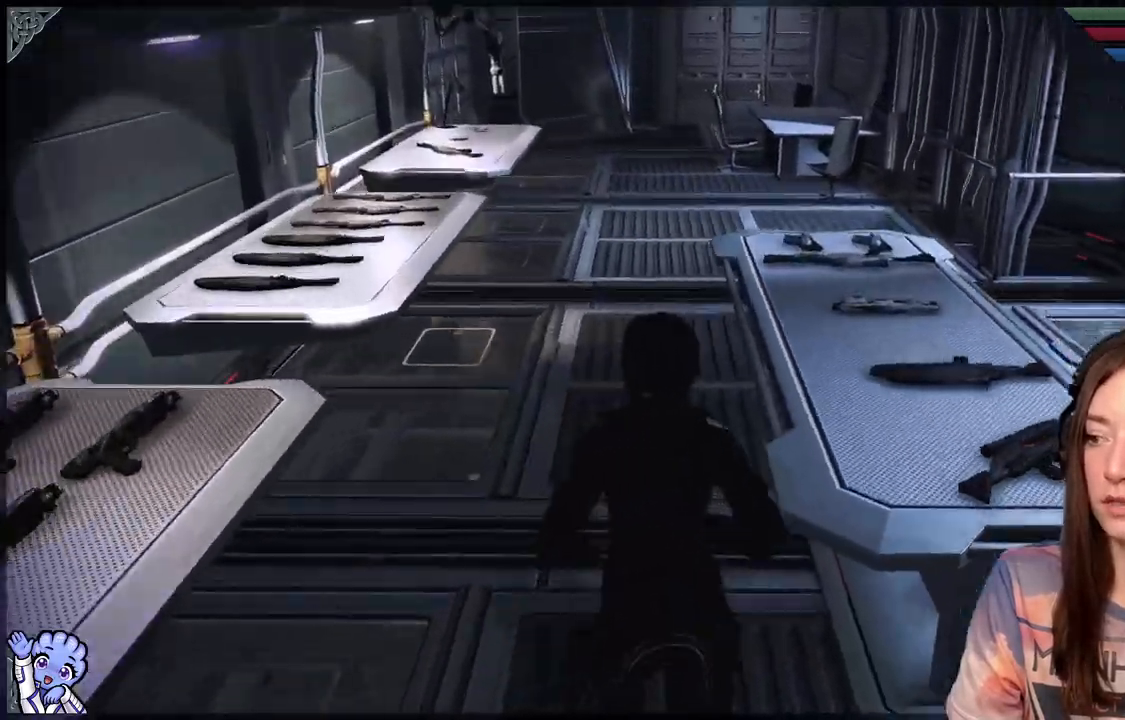
{"buttons": [], "left_stick": "up", "right_stick": "center", "events": [[433, "right_stick", "center"]]}
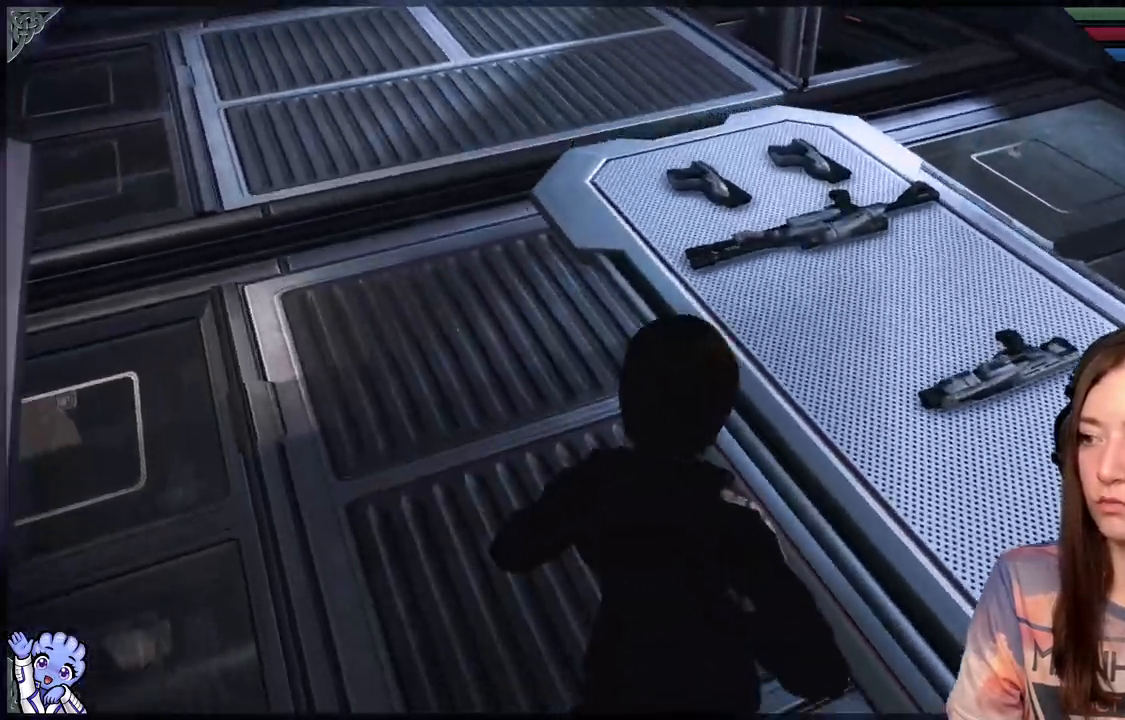
{"buttons": [], "left_stick": "up", "right_stick": "left", "events": [[133, "right_stick", "left"]]}
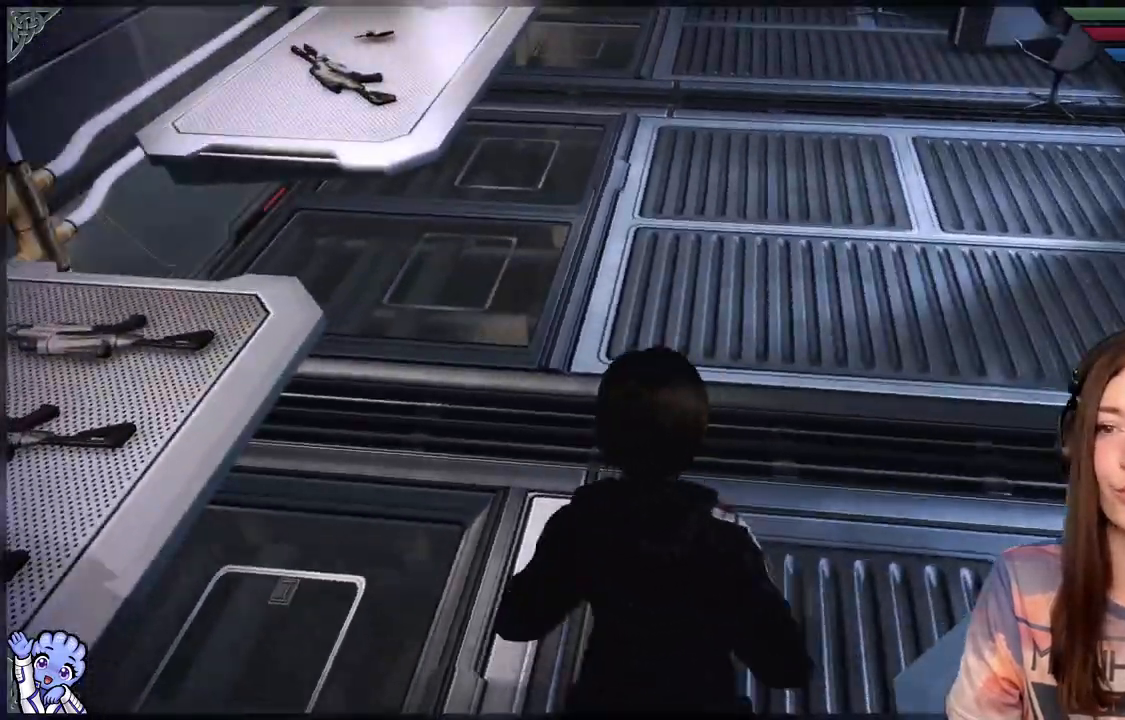
{"buttons": [], "left_stick": "up", "right_stick": "center", "events": [[83, "right_stick", "up-left"], [350, "right_stick", "center"]]}
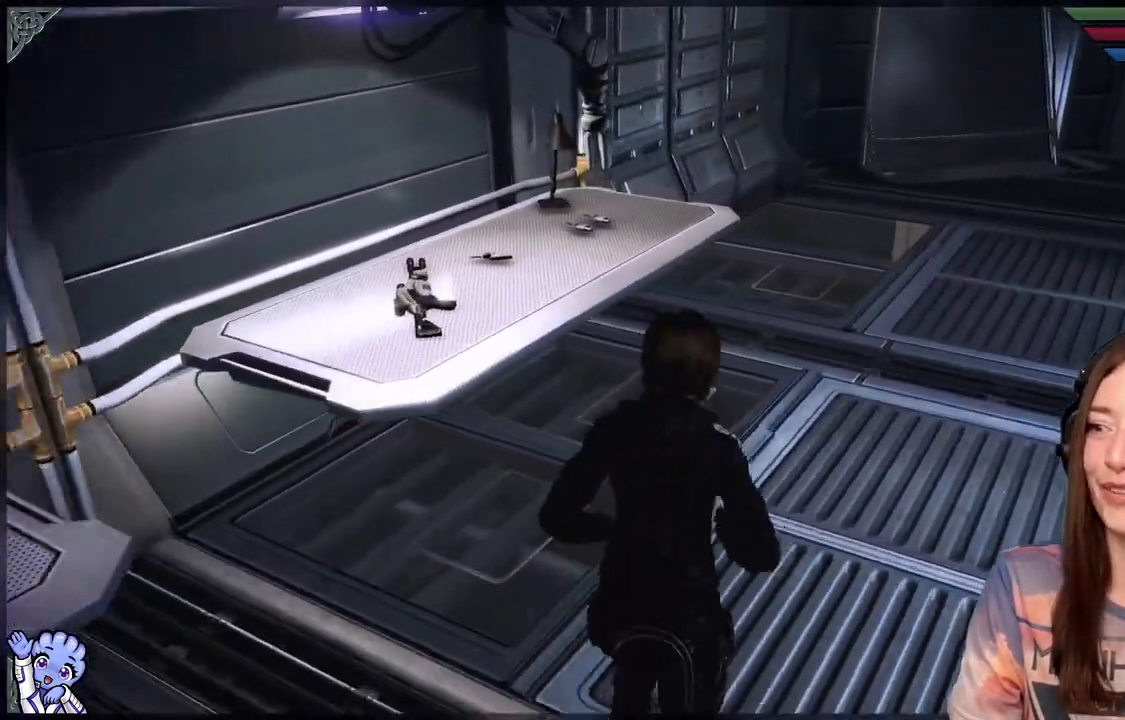
{"buttons": [], "left_stick": "up", "right_stick": "right", "events": [[183, "right_stick", "right"], [217, "left_stick", "up-right"], [383, "left_stick", "up"]]}
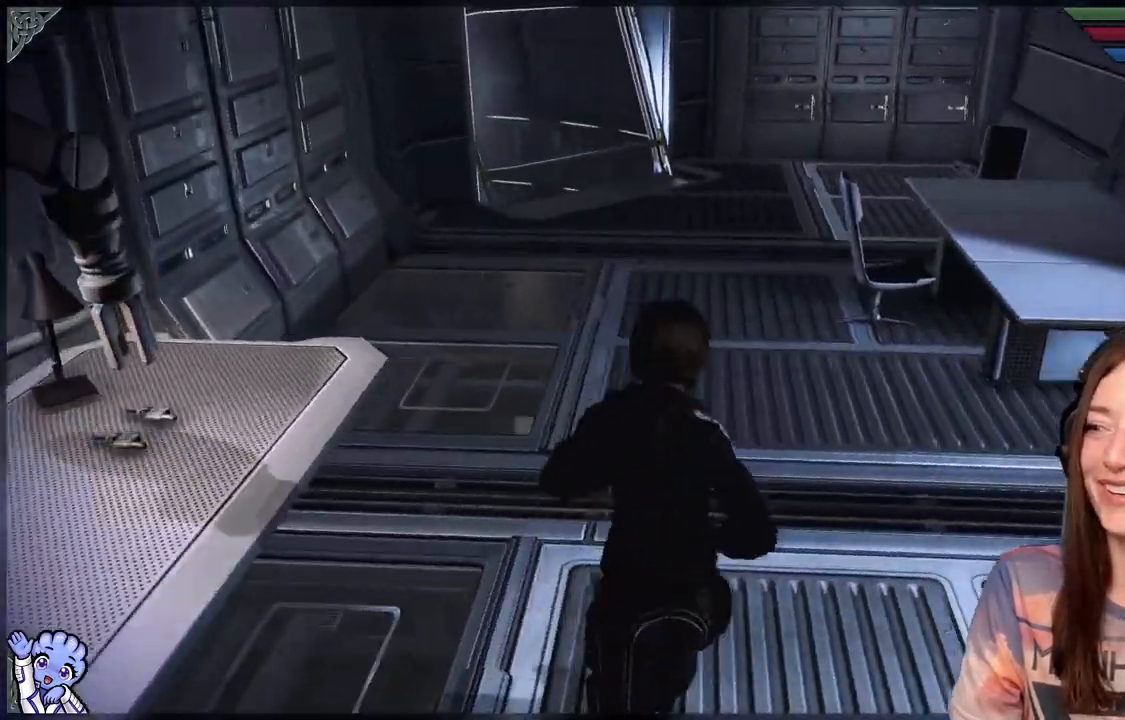
{"buttons": [], "left_stick": "up", "right_stick": "center", "events": [[217, "right_stick", "center"]]}
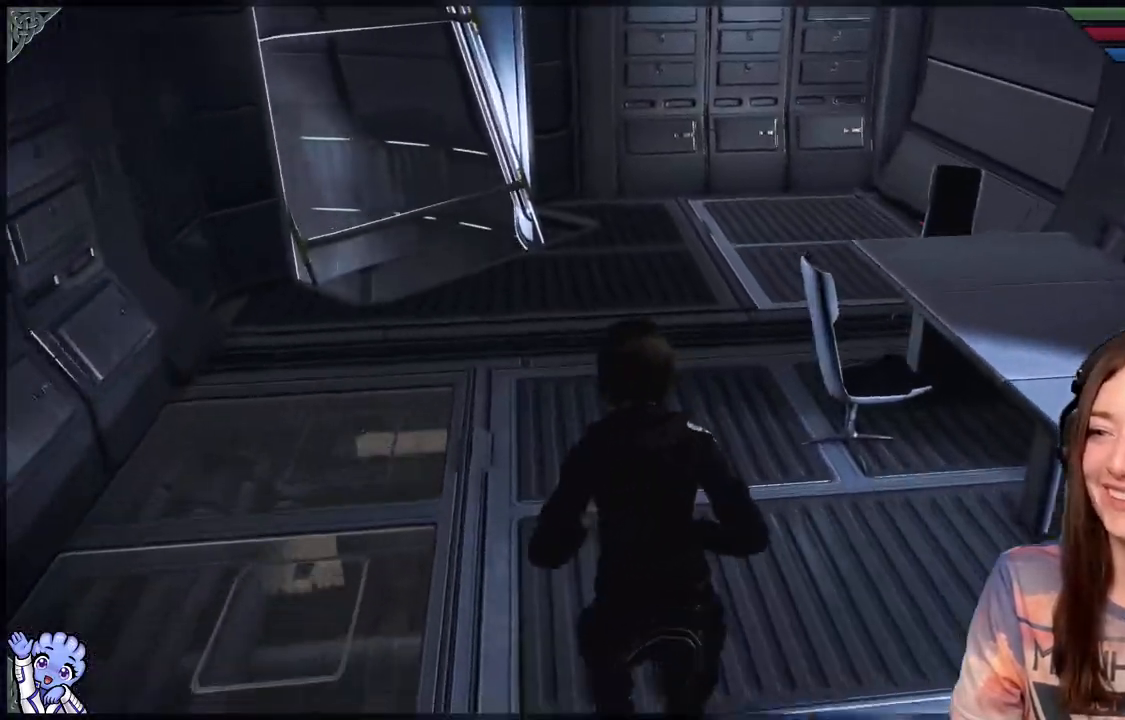
{"buttons": [], "left_stick": "up", "right_stick": "down-left", "events": [[467, "right_stick", "down-left"]]}
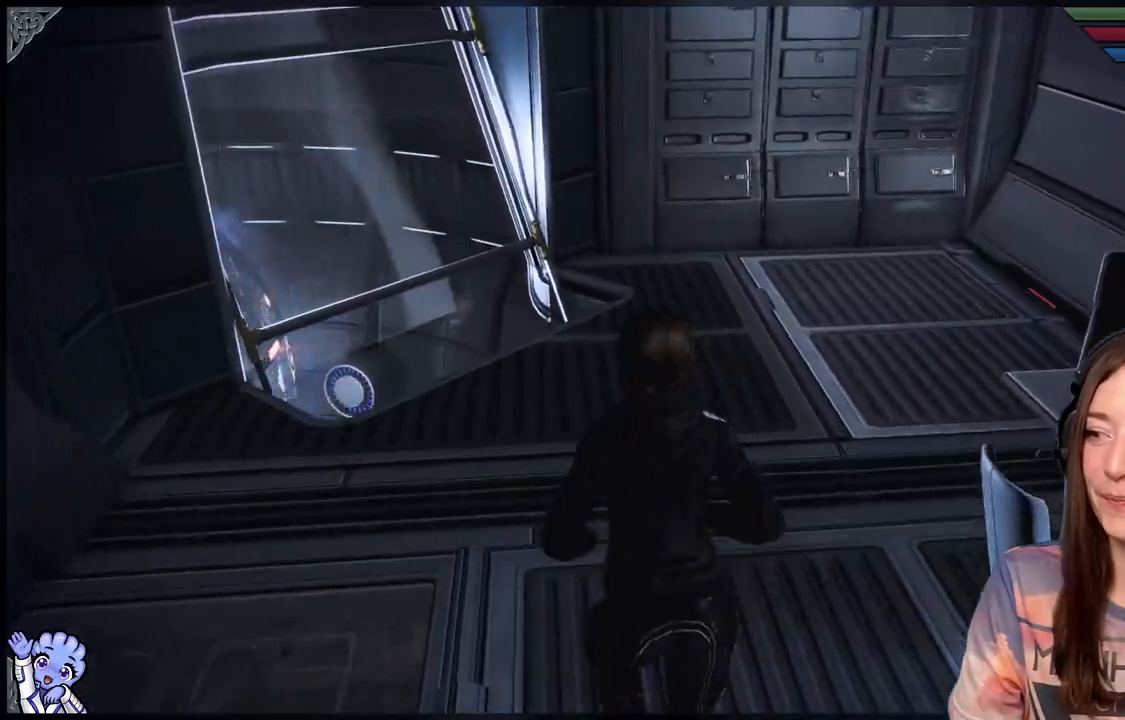
{"buttons": [], "left_stick": "up", "right_stick": "down-left", "events": [[283, "left_stick", "up-right"], [483, "left_stick", "up"]]}
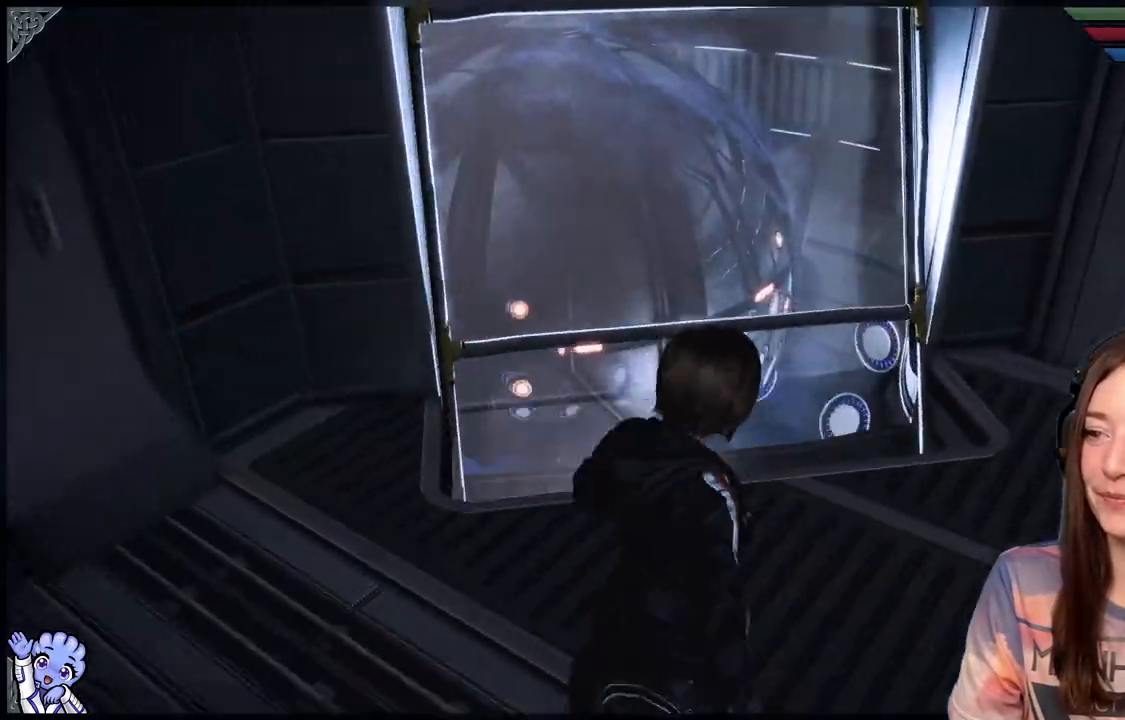
{"buttons": [], "left_stick": "center", "right_stick": "center", "events": [[217, "left_stick", "center"], [217, "right_stick", "center"]]}
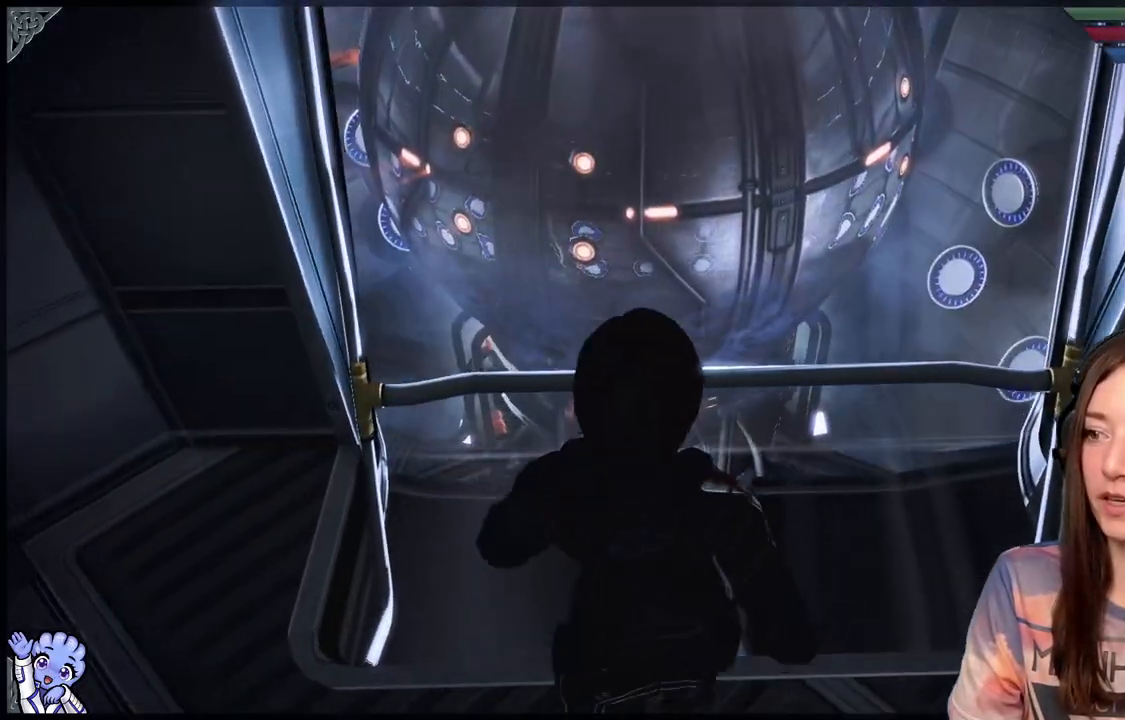
{"buttons": [], "left_stick": "down-left", "right_stick": "left", "events": [[133, "right_stick", "left"], [200, "left_stick", "down"], [283, "left_stick", "down-left"]]}
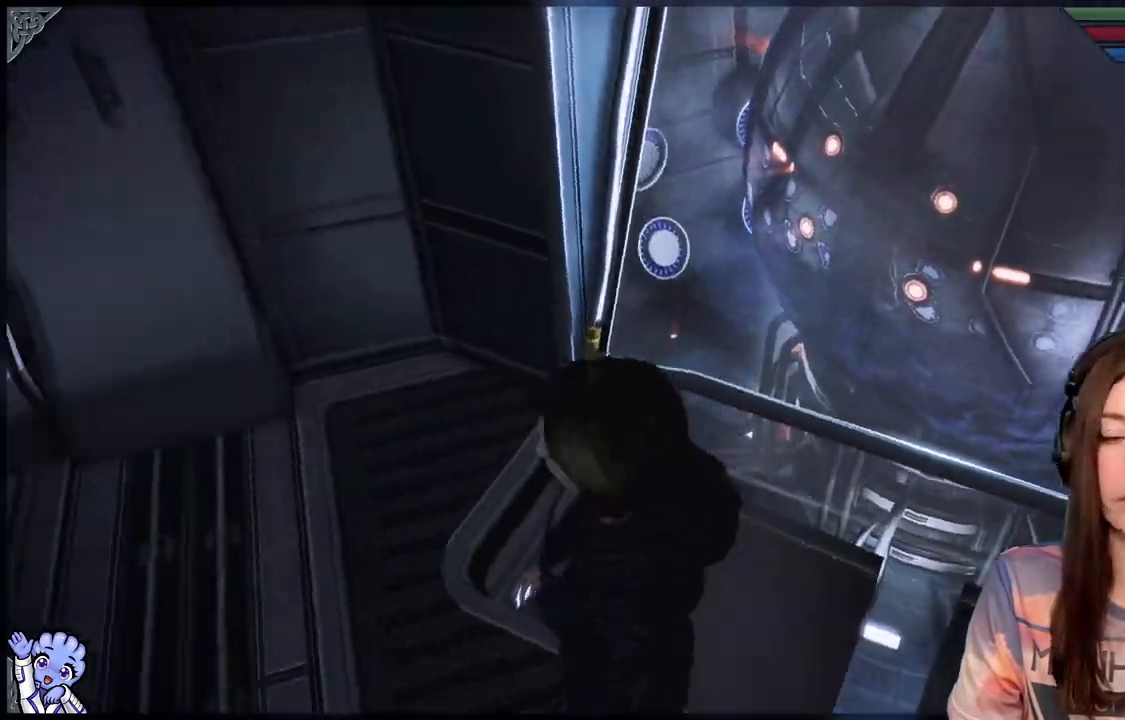
{"buttons": [], "left_stick": "left", "right_stick": "left", "events": [[100, "left_stick", "left"]]}
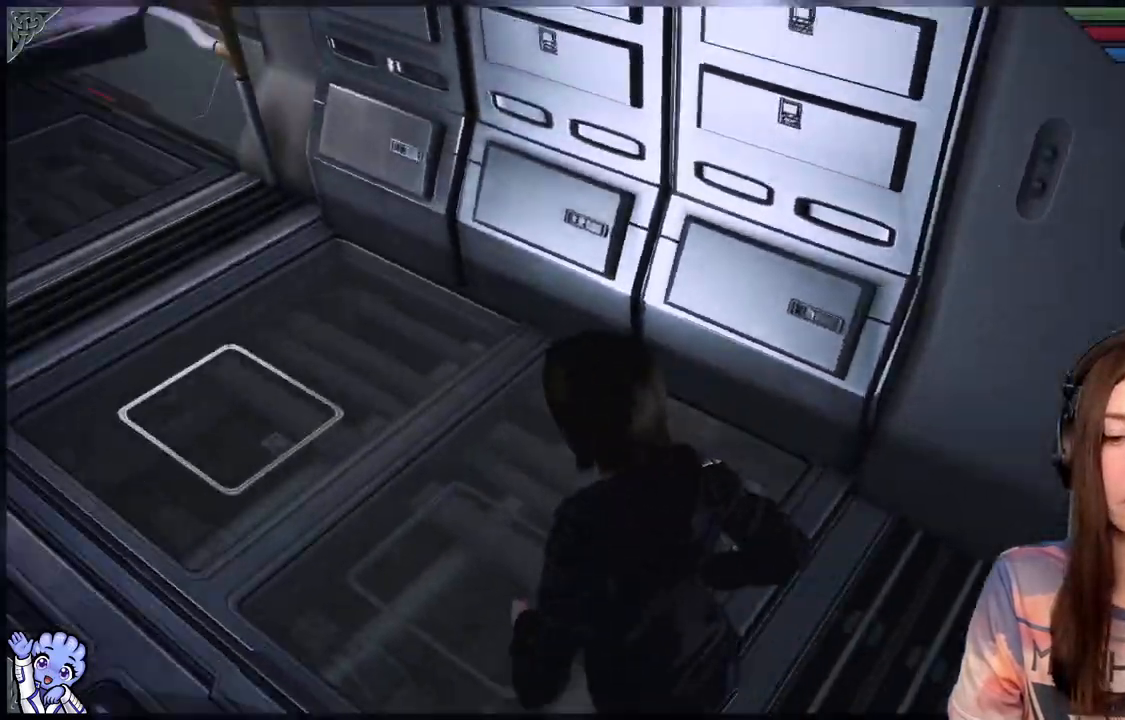
{"buttons": [], "left_stick": "up", "right_stick": "up-left", "events": [[33, "left_stick", "up-left"], [117, "right_stick", "up-left"], [300, "left_stick", "up"]]}
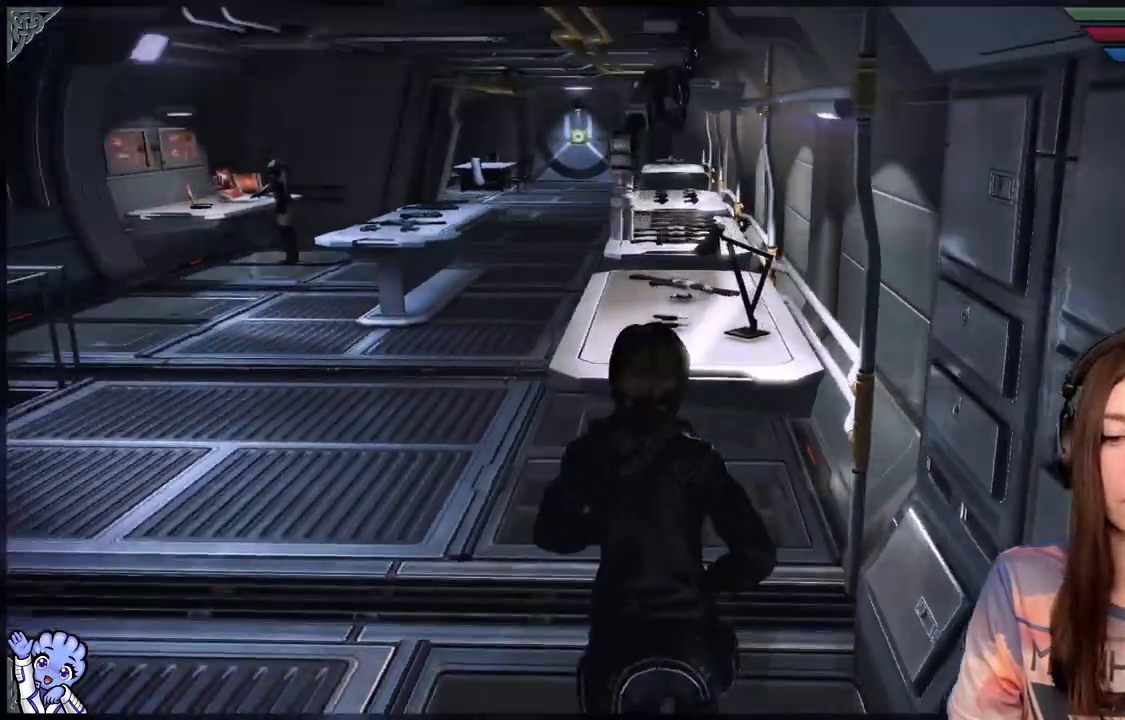
{"buttons": [], "left_stick": "up", "right_stick": "down-left", "events": [[183, "left_stick", "up-right"], [283, "left_stick", "up"], [400, "right_stick", "down-left"]]}
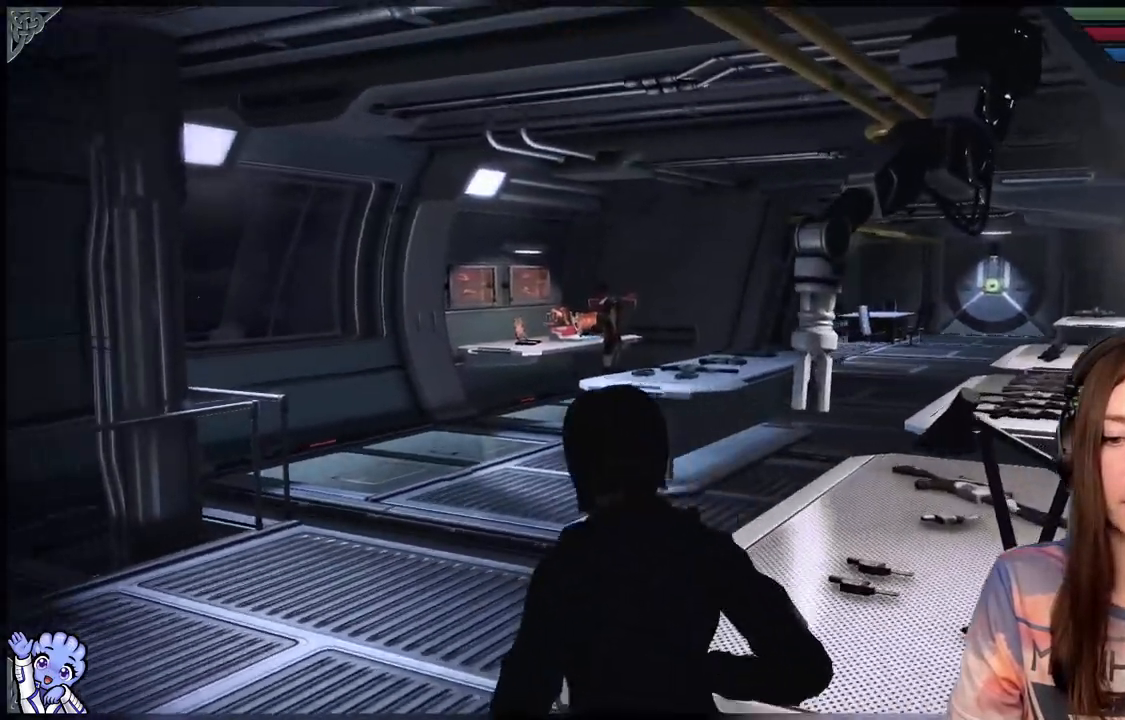
{"buttons": [], "left_stick": "up", "right_stick": "center", "events": [[317, "right_stick", "center"]]}
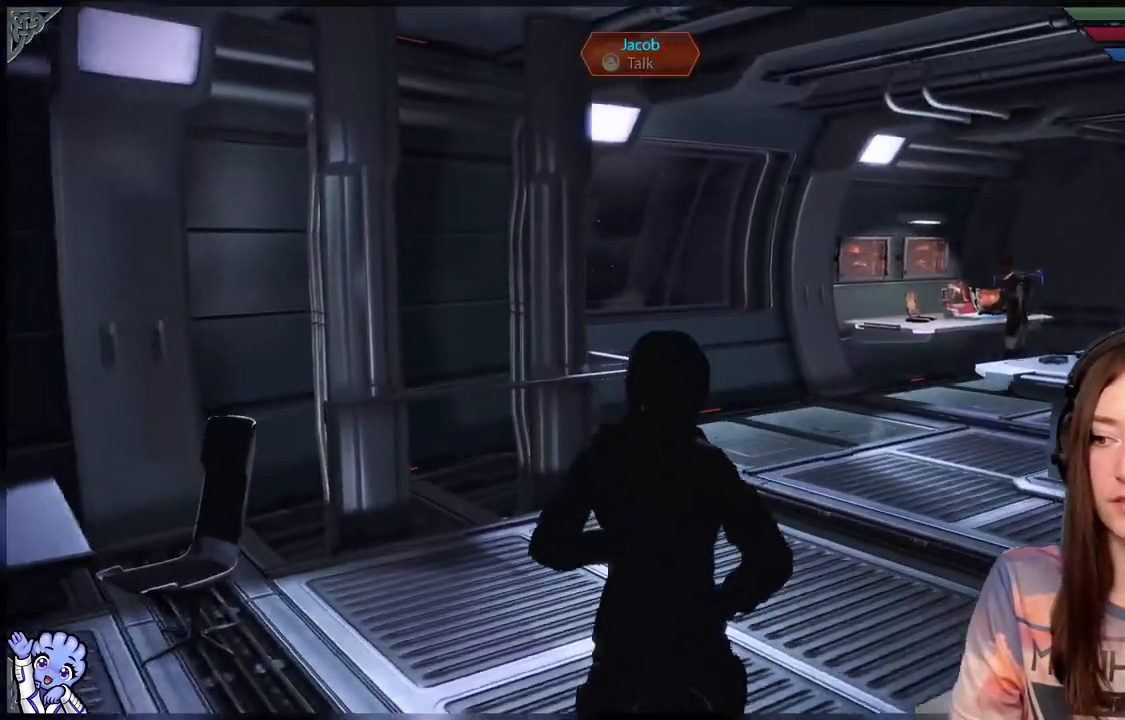
{"buttons": [], "left_stick": "up-right", "right_stick": "right", "events": [[133, "right_stick", "down-left"], [267, "left_stick", "up-right"], [283, "right_stick", "center"], [433, "right_stick", "right"]]}
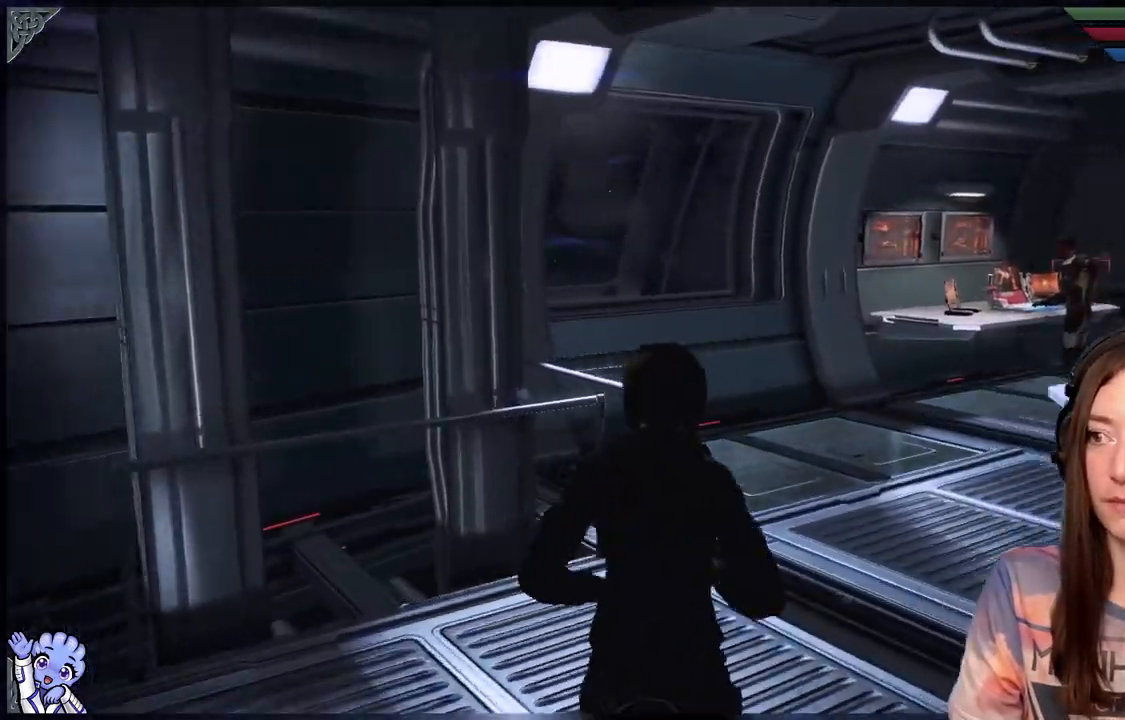
{"buttons": [], "left_stick": "up", "right_stick": "right", "events": [[33, "left_stick", "up"]]}
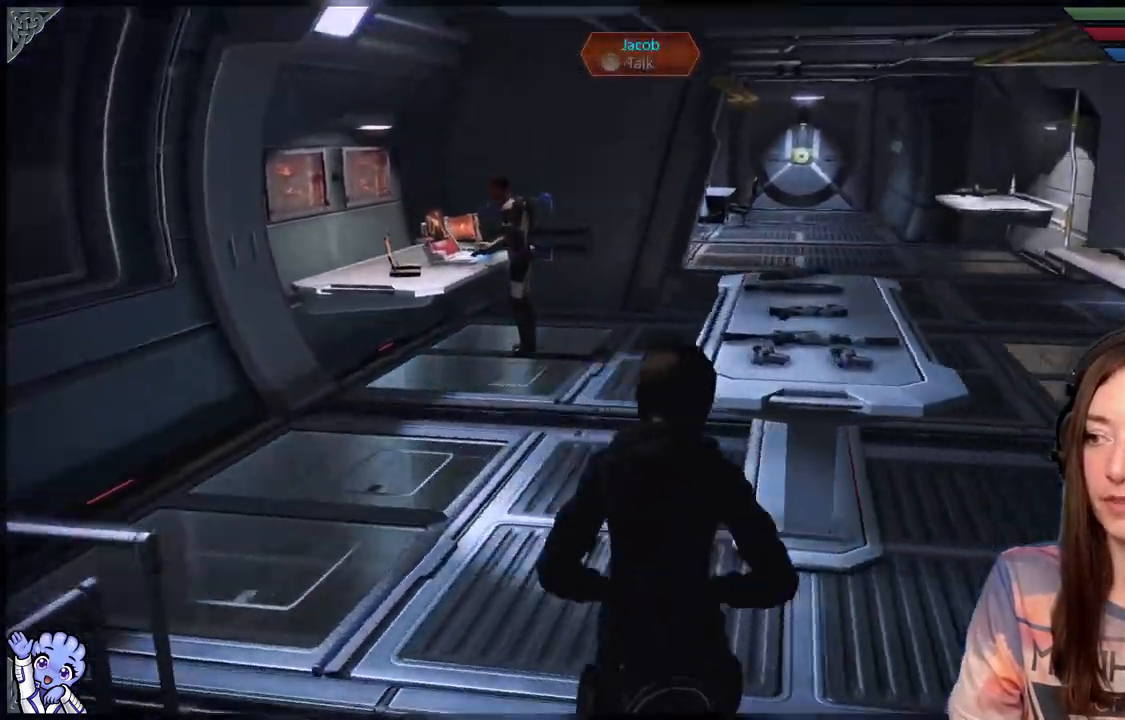
{"buttons": [], "left_stick": "up-left", "right_stick": "center", "events": [[67, "left_stick", "up-left"], [100, "right_stick", "center"]]}
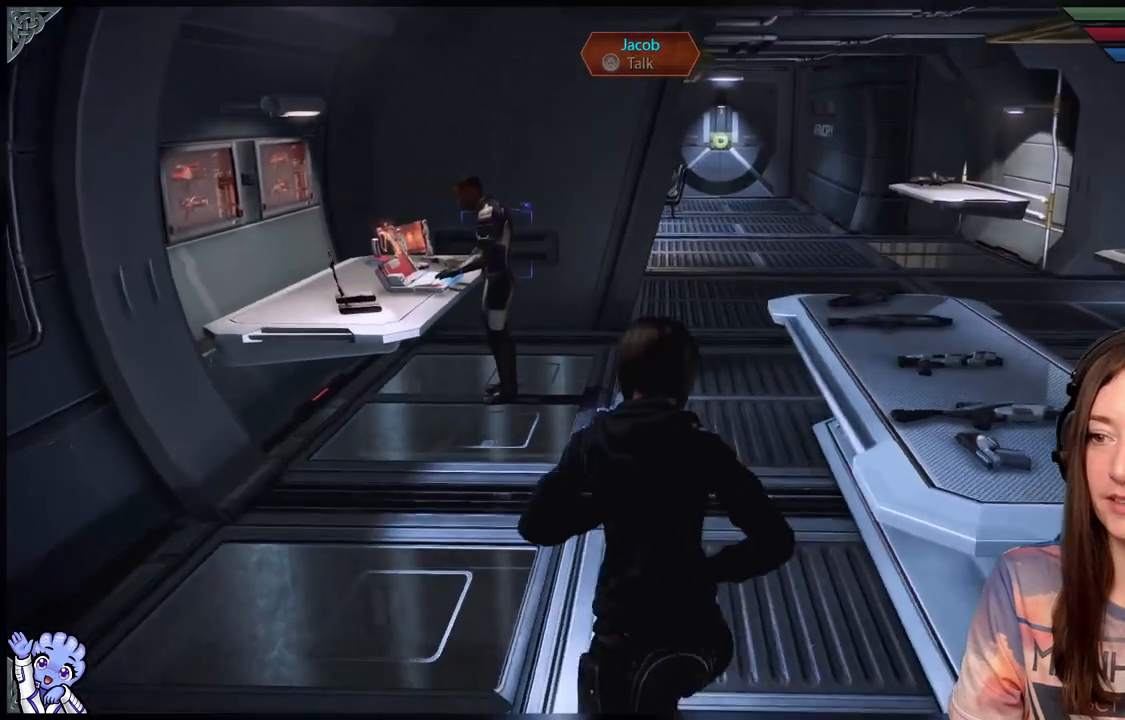
{"buttons": [], "left_stick": "up-left", "right_stick": "center", "events": []}
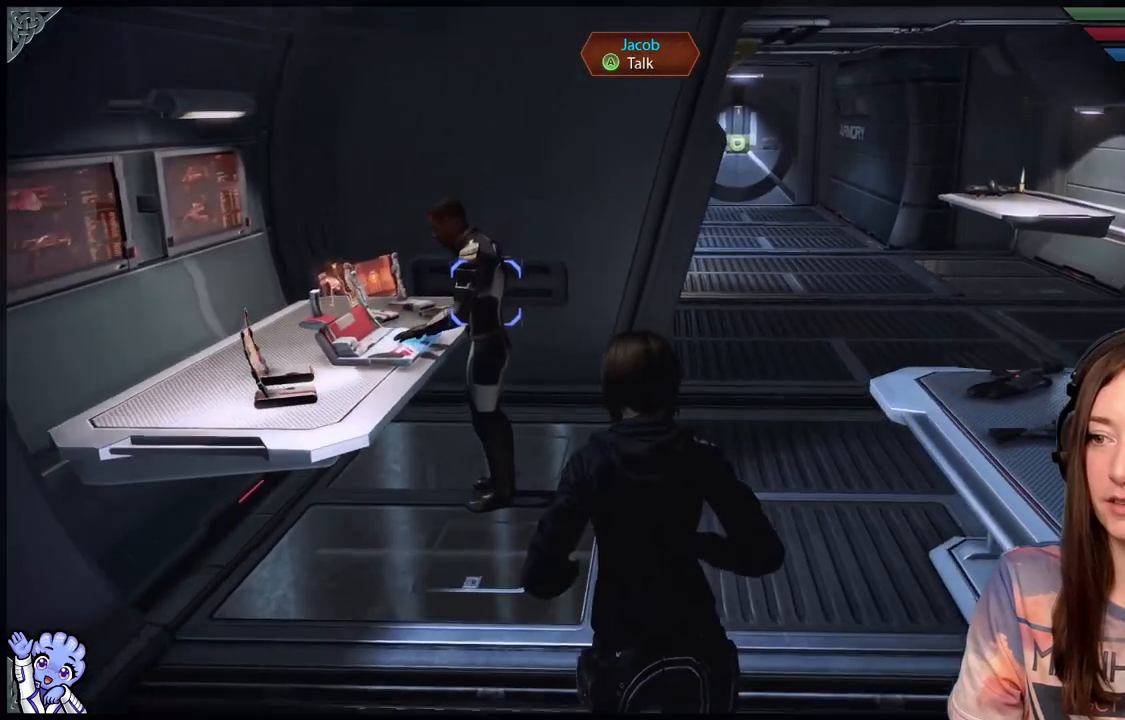
{"buttons": [], "left_stick": "center", "right_stick": "center", "events": [[133, "right_stick", "down-left"], [383, "right_stick", "center"], [417, "left_stick", "center"]]}
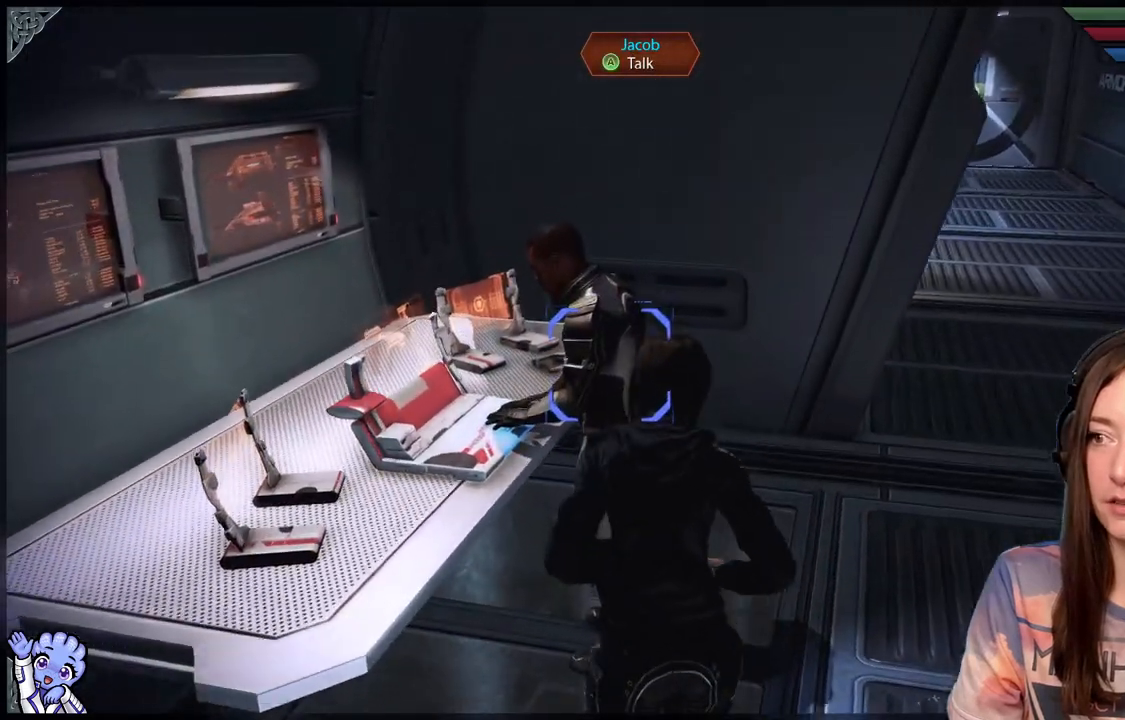
{"buttons": [], "left_stick": "center", "right_stick": "center", "events": []}
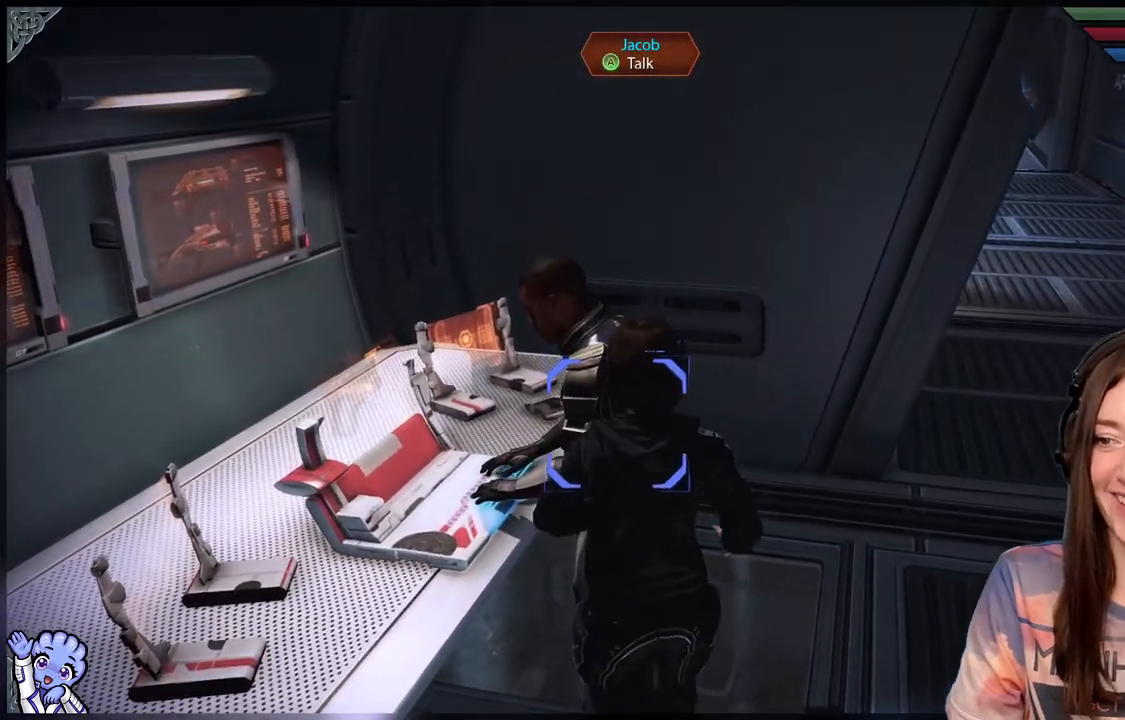
{"buttons": [], "left_stick": "center", "right_stick": "center", "events": [[217, "A", "down"], [333, "A", "up"]]}